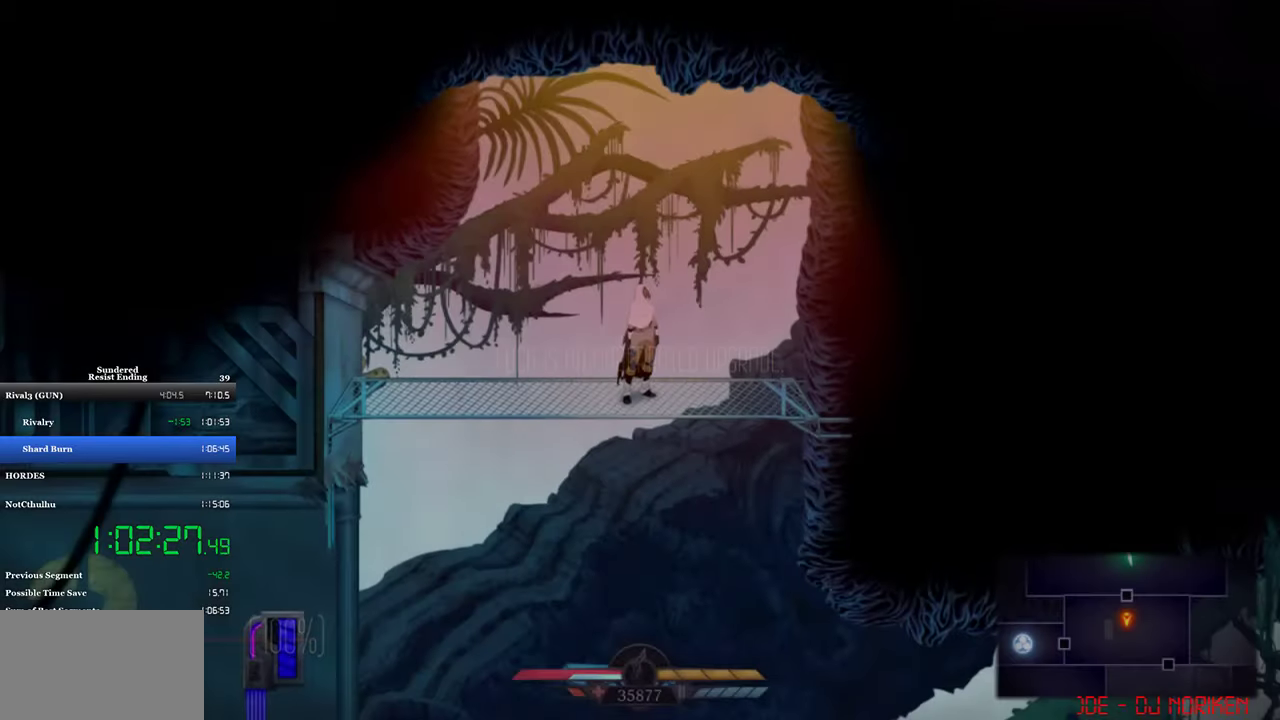
Gameplay with a controller (PlayStation layout); each line is a JSON object with the inputs held at the frame after it. "events" lists button and stick changes between this image and that frame as [ms after this image, input, new state], when the widget could be followed in between. Not read: R3 right_stick.
{"buttons": ["CROSS", "DPAD_DOWN", "DPAD_LEFT"], "left_stick": "center", "events": [[250, "DPAD_DOWN", "down"], [250, "DPAD_LEFT", "down"], [283, "CROSS", "down"]]}
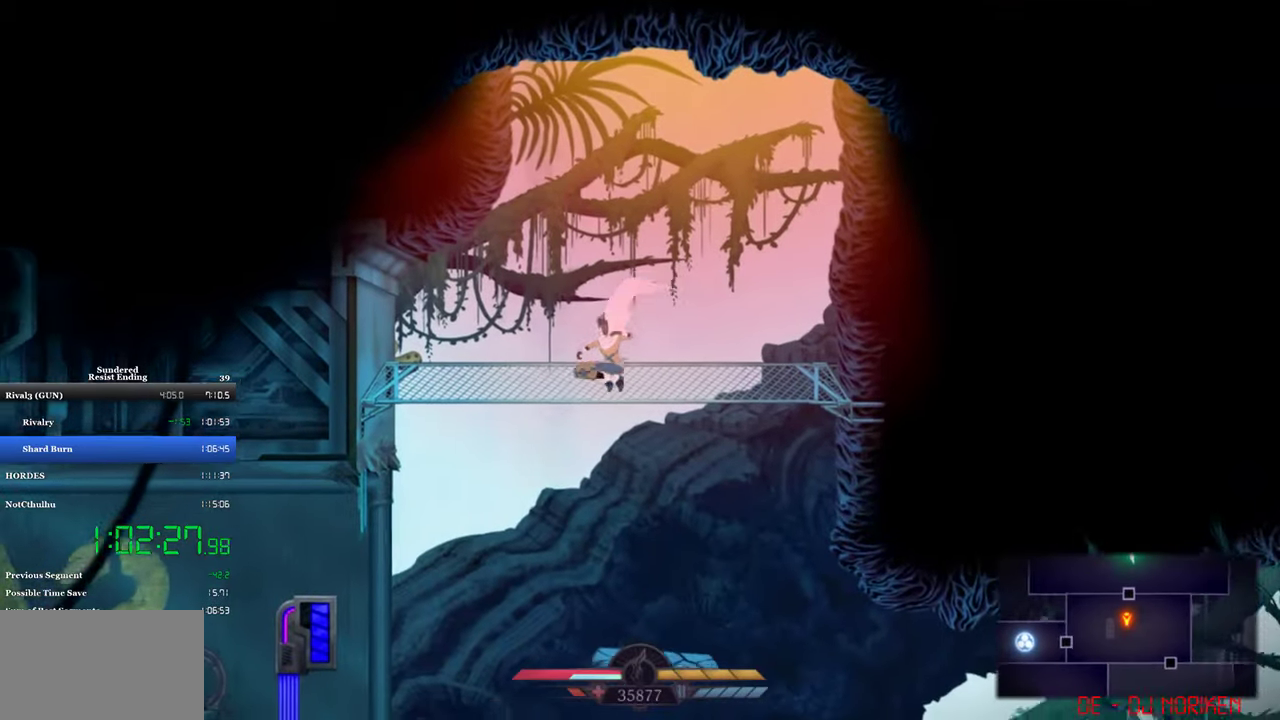
{"buttons": ["DPAD_LEFT"], "left_stick": "center", "events": [[150, "DPAD_DOWN", "up"], [183, "CROSS", "up"]]}
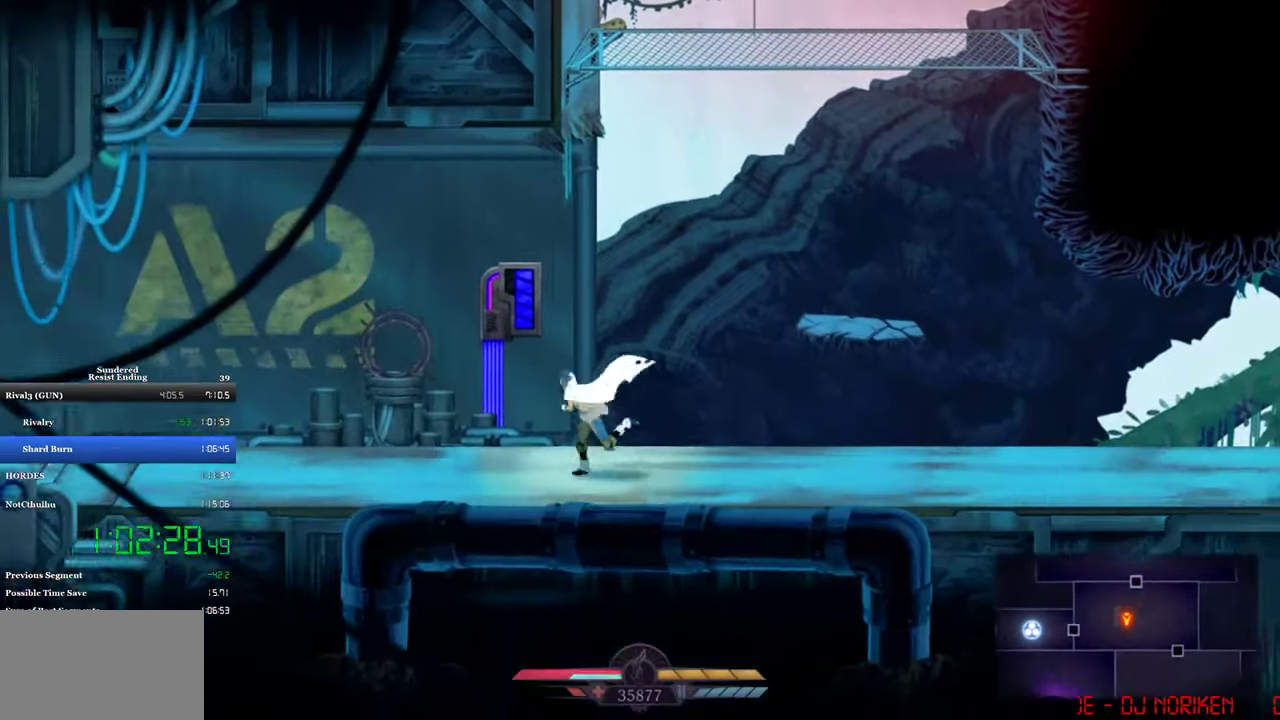
{"buttons": ["SQUARE", "DPAD_LEFT"], "left_stick": "center", "events": [[17, "CIRCLE", "down"], [183, "CIRCLE", "up"], [283, "DPAD_LEFT", "up"], [417, "DPAD_LEFT", "down"], [450, "SQUARE", "down"]]}
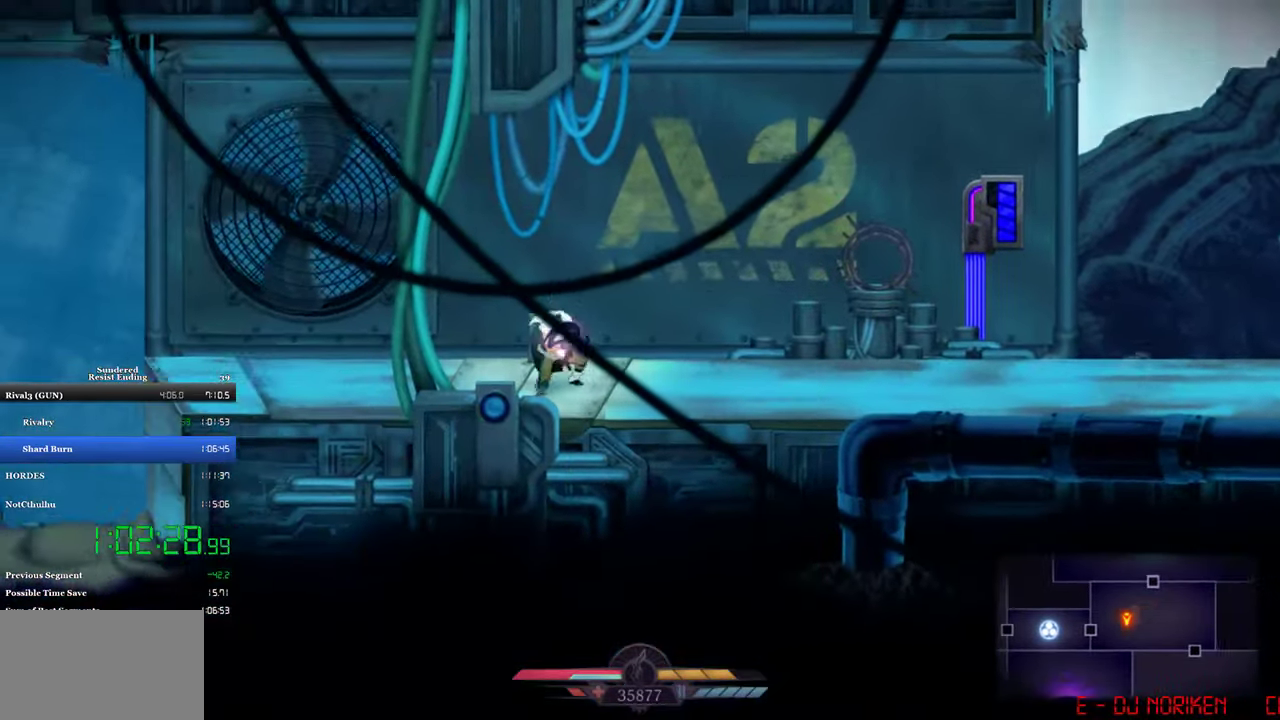
{"buttons": ["CIRCLE", "DPAD_LEFT"], "left_stick": "center", "events": [[317, "SQUARE", "up"], [383, "CIRCLE", "down"]]}
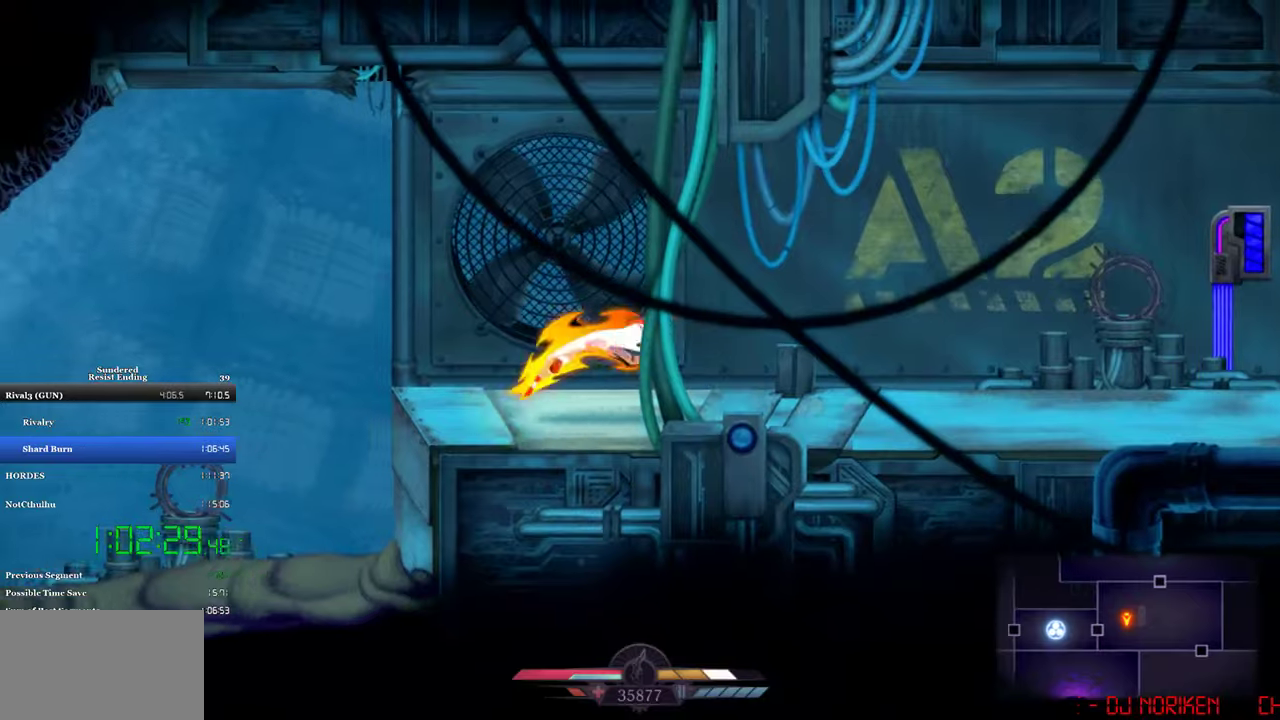
{"buttons": ["DPAD_LEFT"], "left_stick": "center", "events": [[17, "CIRCLE", "up"]]}
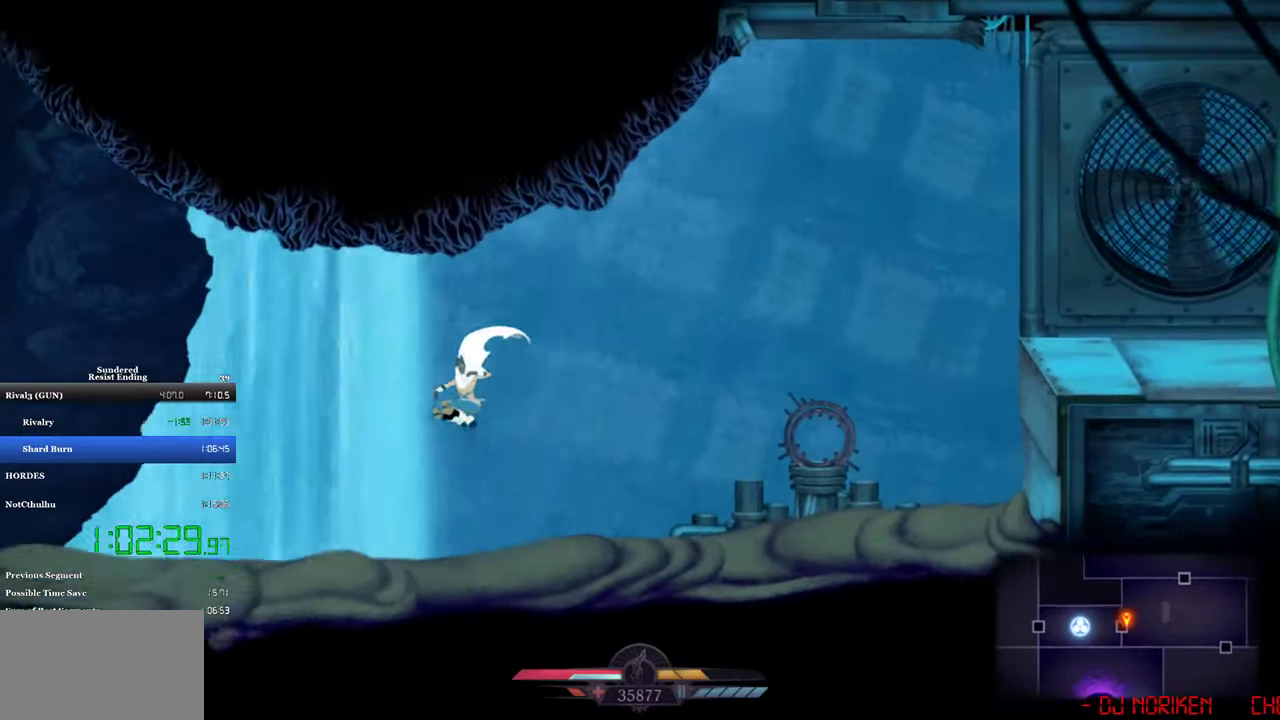
{"buttons": ["CROSS", "DPAD_LEFT"], "left_stick": "center", "events": [[50, "CROSS", "down"]]}
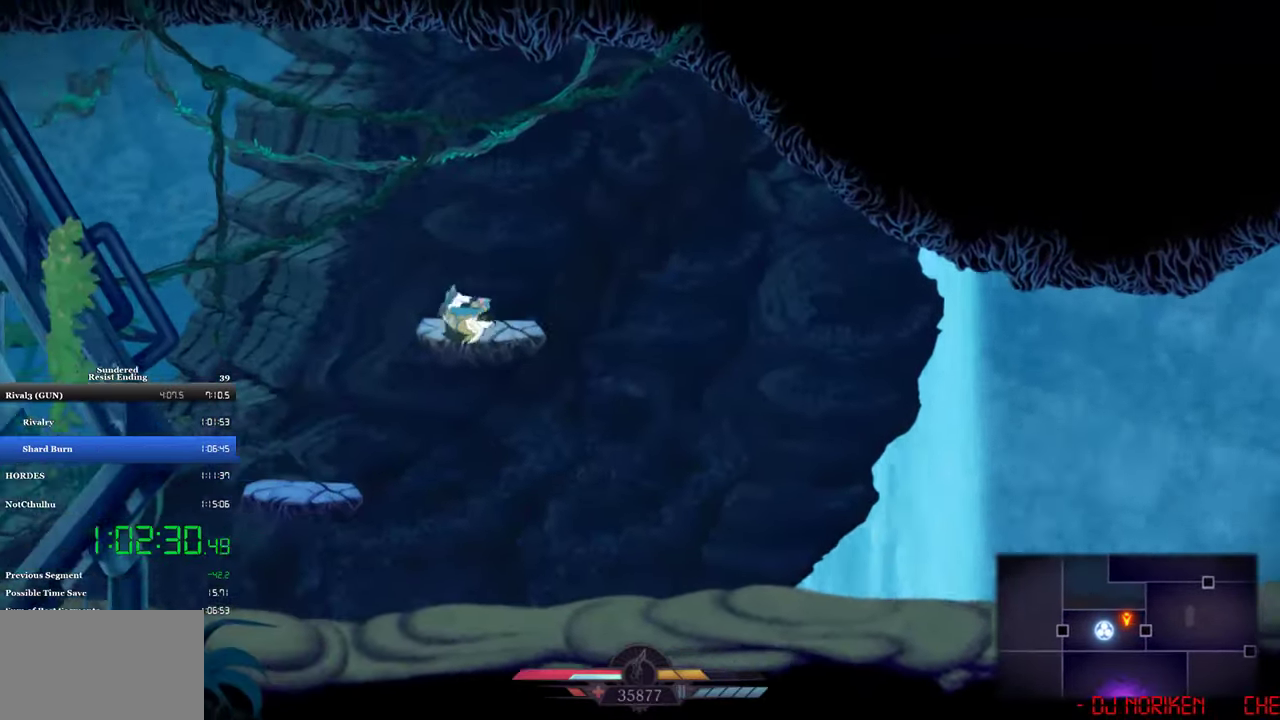
{"buttons": ["DPAD_LEFT"], "left_stick": "center", "events": [[217, "CROSS", "up"]]}
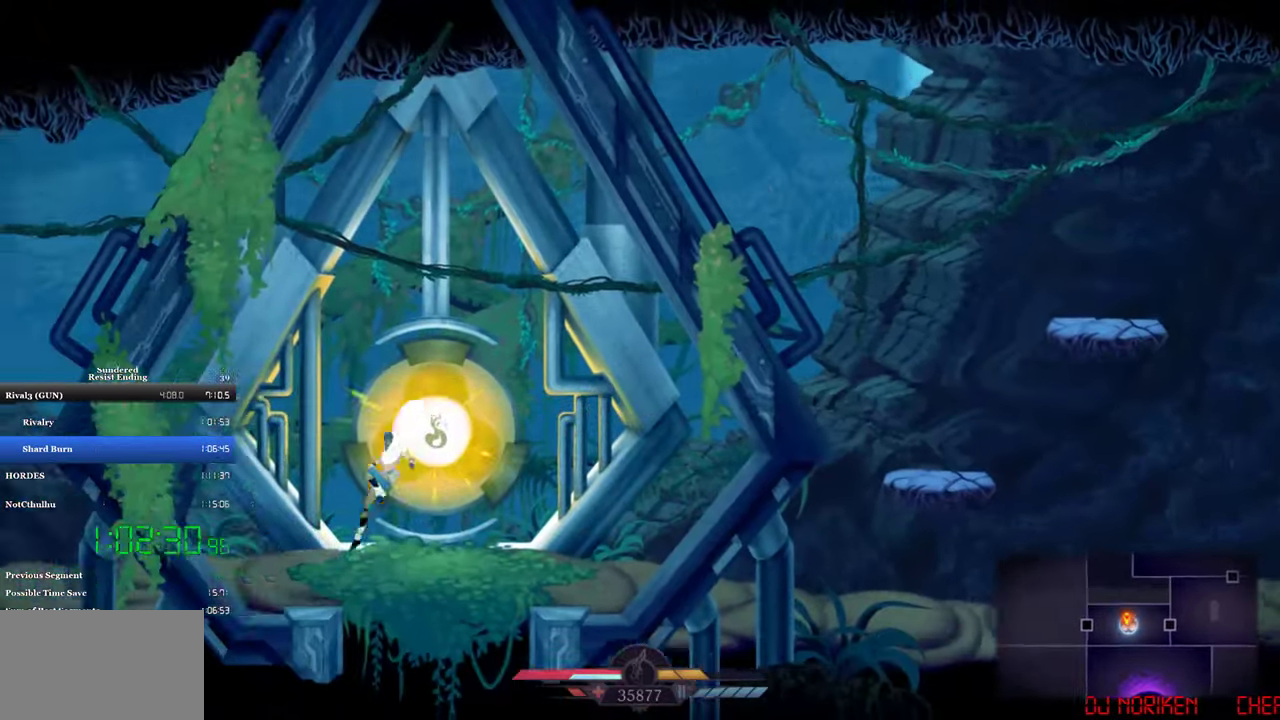
{"buttons": ["DPAD_LEFT"], "left_stick": "center", "events": [[50, "SQUARE", "down"], [184, "SQUARE", "up"]]}
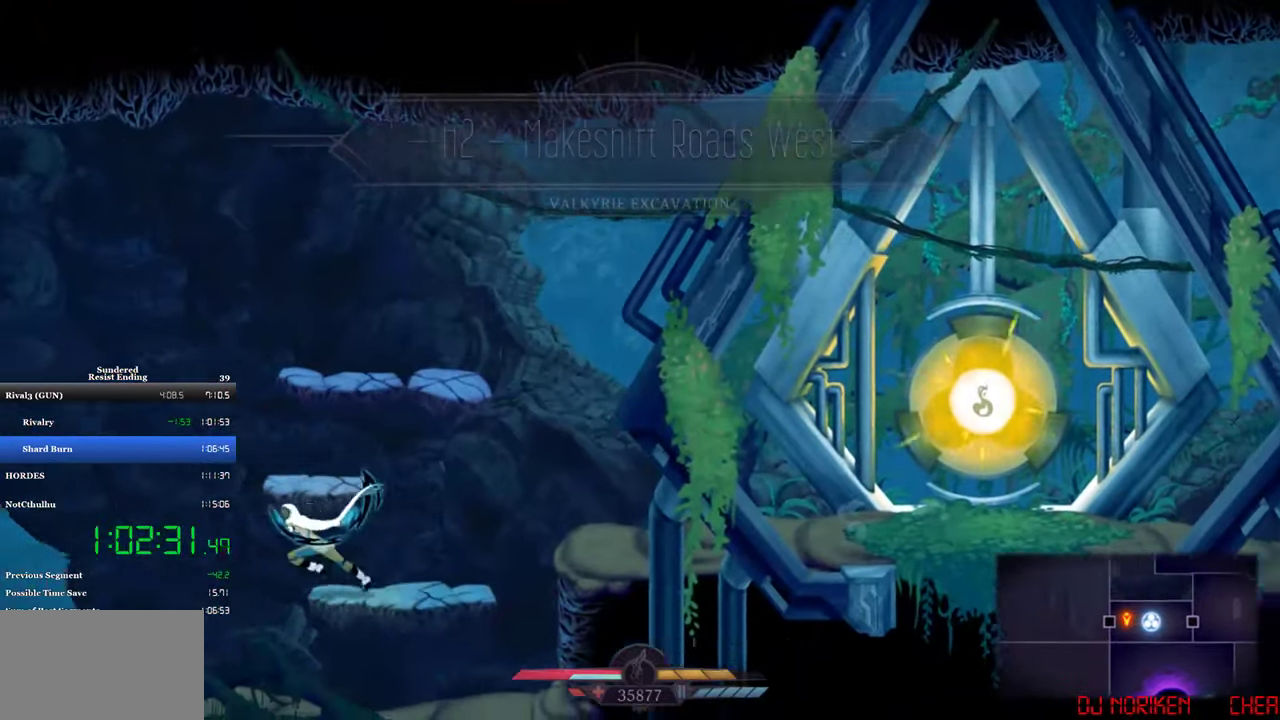
{"buttons": ["CROSS", "DPAD_LEFT"], "left_stick": "center", "events": [[84, "CROSS", "down"]]}
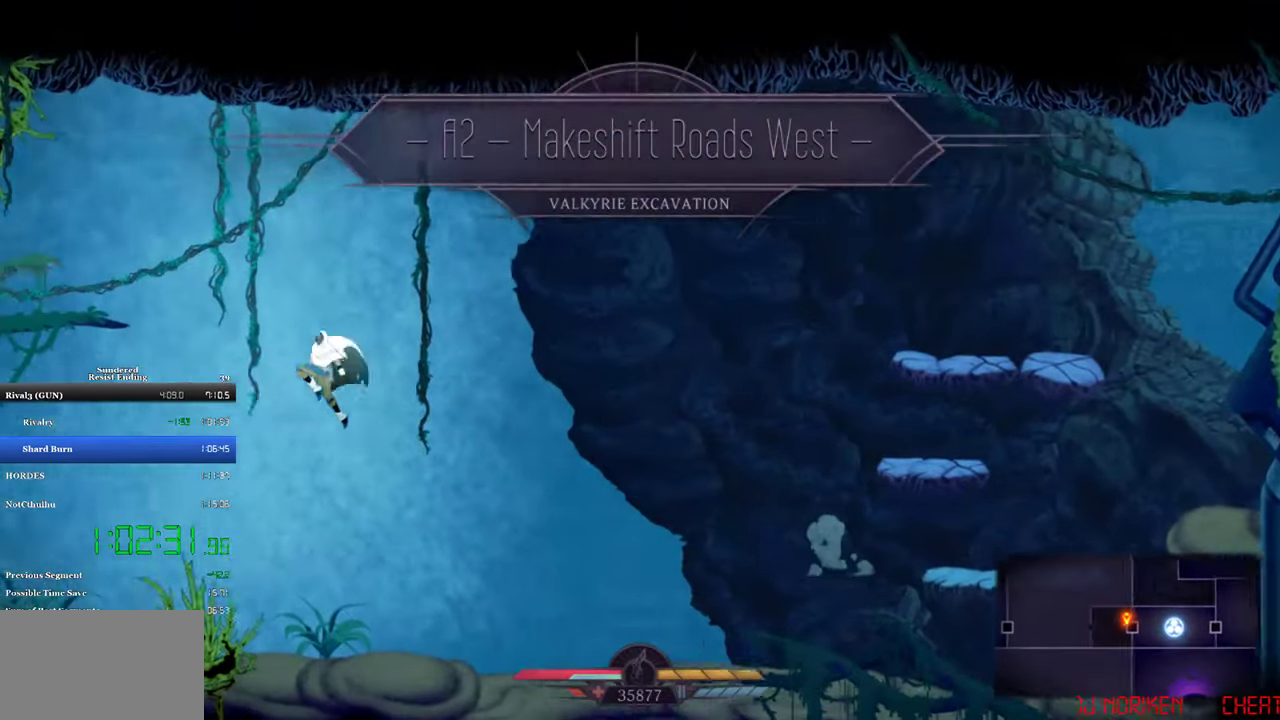
{"buttons": ["CROSS", "DPAD_LEFT"], "left_stick": "center", "events": [[150, "CROSS", "up"], [450, "CROSS", "down"]]}
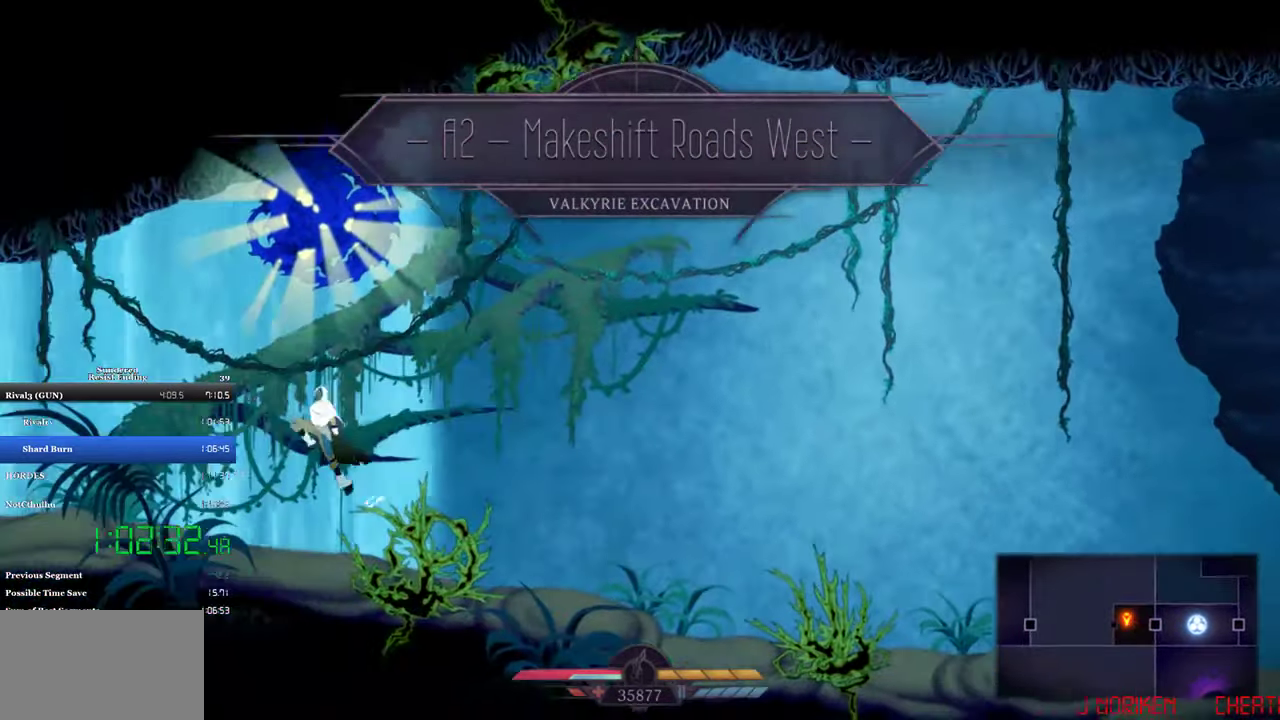
{"buttons": ["CROSS", "DPAD_LEFT"], "left_stick": "center", "events": []}
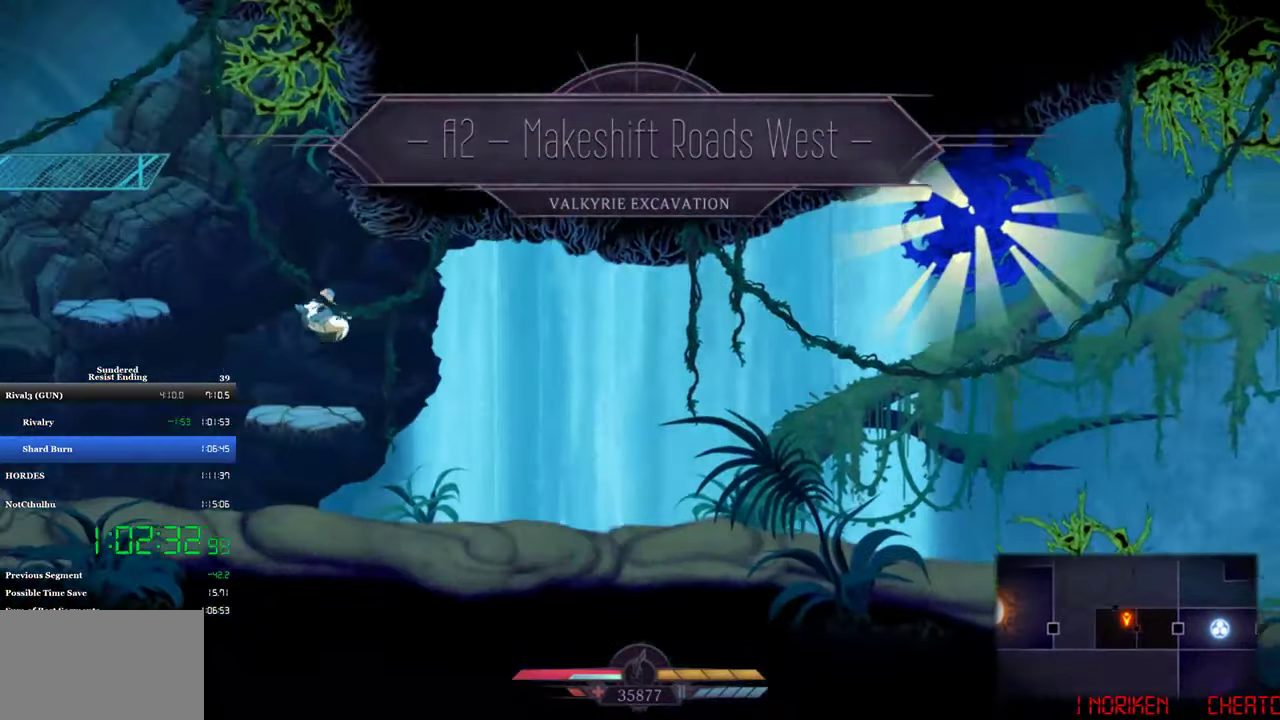
{"buttons": ["DPAD_LEFT"], "left_stick": "center", "events": [[150, "CROSS", "up"], [350, "SQUARE", "down"], [417, "SQUARE", "up"]]}
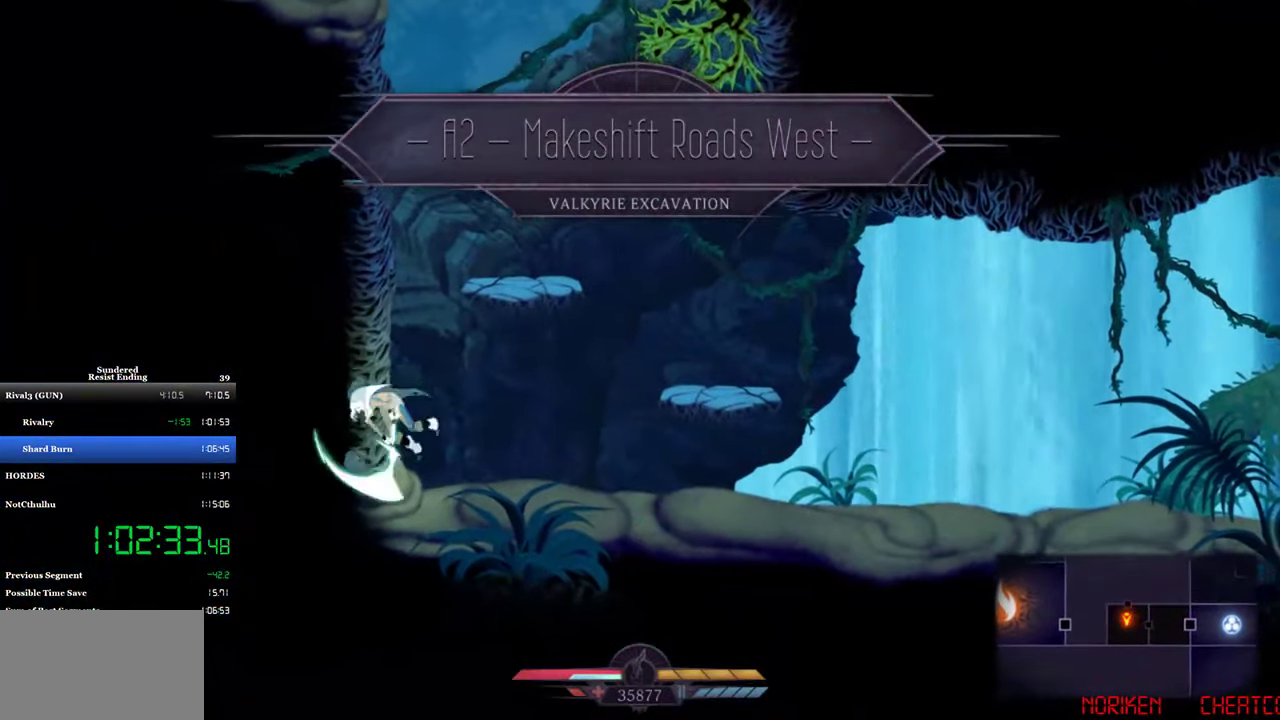
{"buttons": ["CROSS", "DPAD_LEFT"], "left_stick": "center", "events": [[17, "CROSS", "down"], [217, "CROSS", "up"], [284, "CROSS", "down"]]}
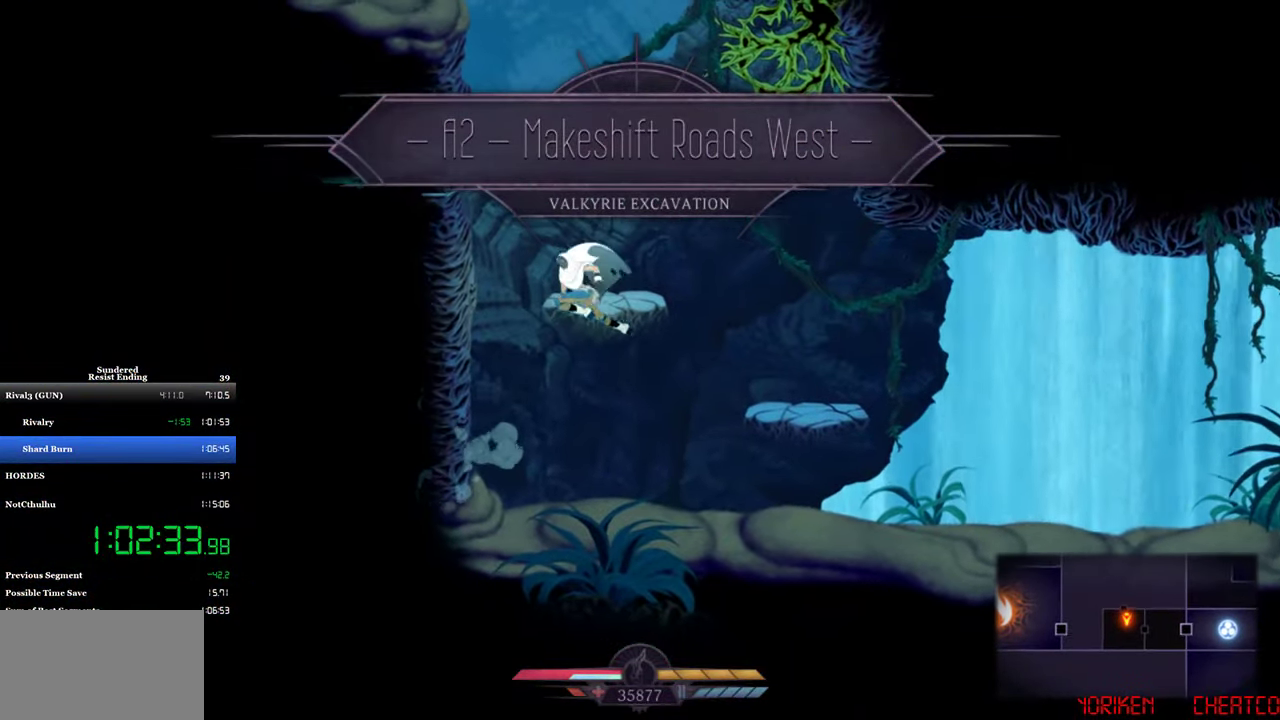
{"buttons": ["CROSS", "DPAD_LEFT"], "left_stick": "center", "events": [[17, "CROSS", "up"], [417, "CROSS", "down"]]}
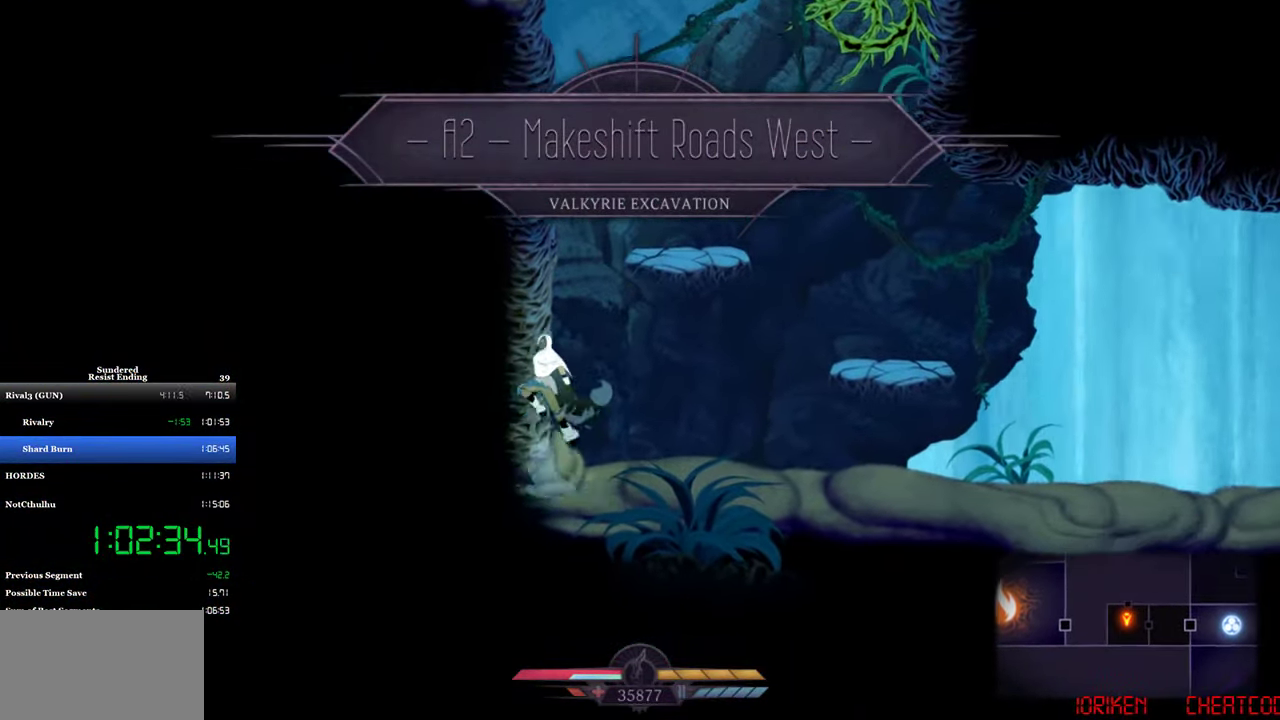
{"buttons": ["CROSS", "DPAD_LEFT"], "left_stick": "center", "events": [[150, "CROSS", "up"], [216, "CROSS", "down"], [383, "CROSS", "up"], [450, "CROSS", "down"]]}
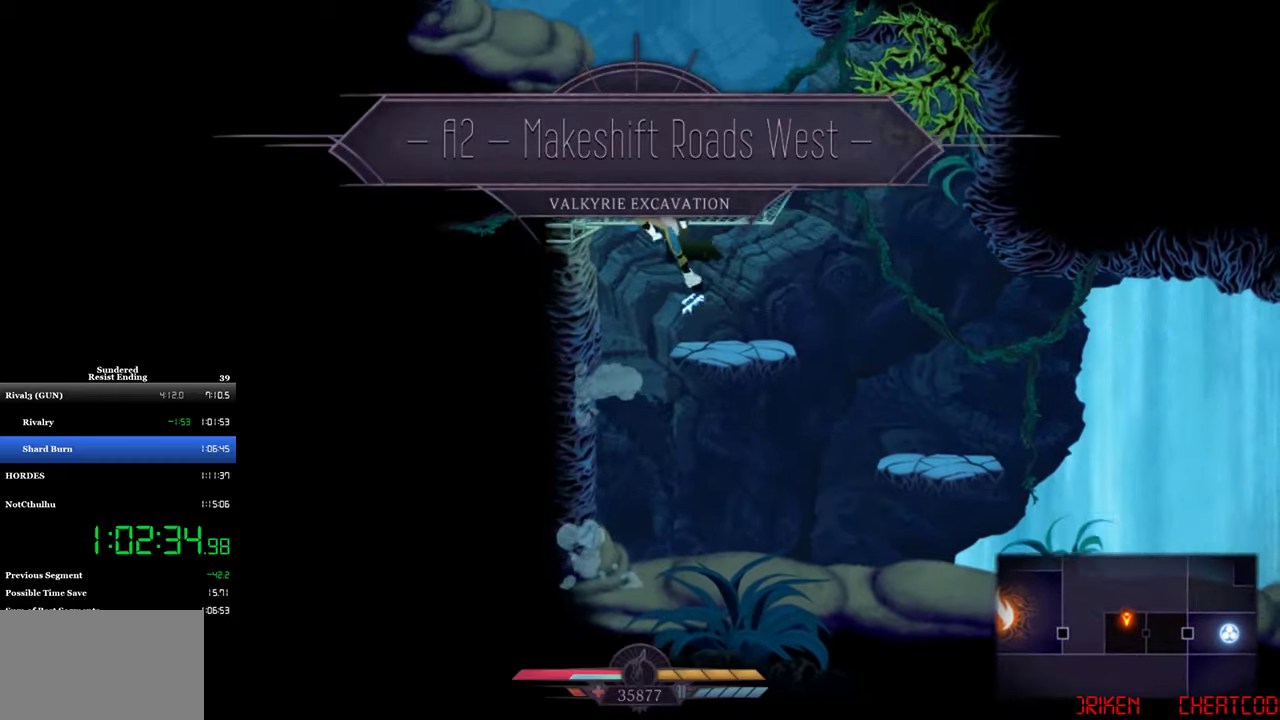
{"buttons": [], "left_stick": "center", "events": [[83, "CROSS", "up"], [350, "DPAD_LEFT", "up"]]}
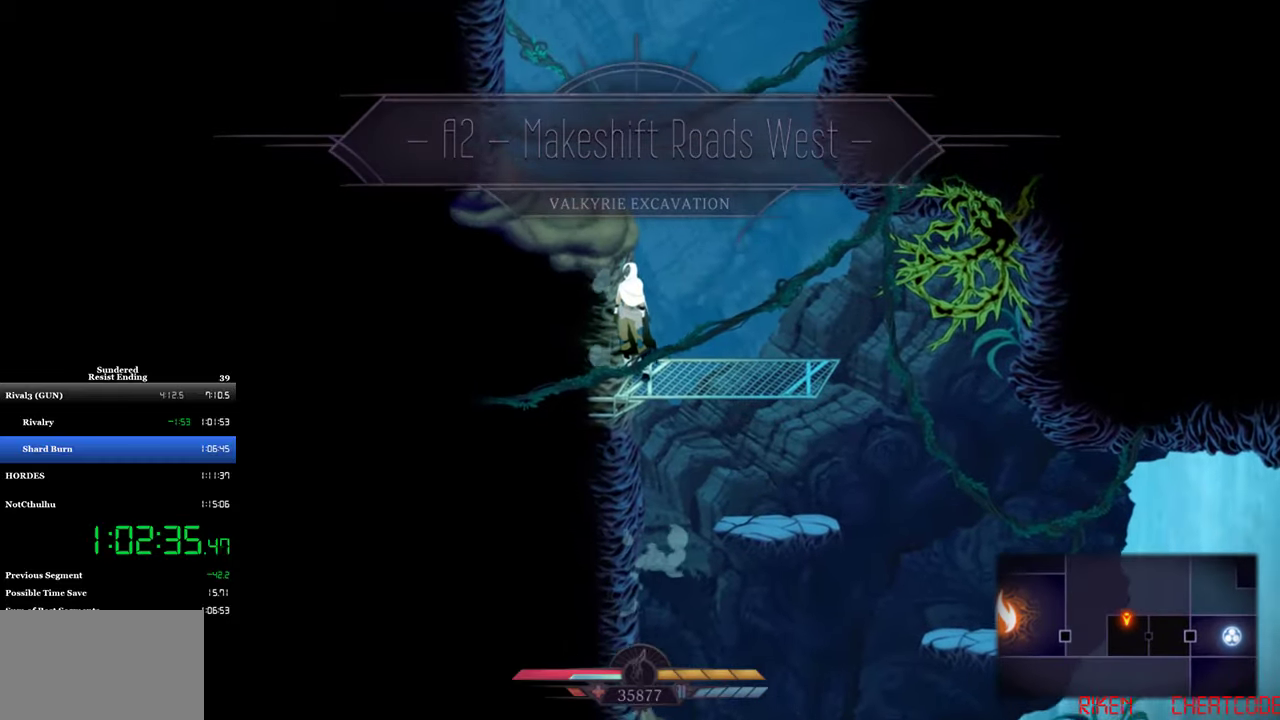
{"buttons": ["DPAD_LEFT"], "left_stick": "center", "events": [[116, "CROSS", "down"], [183, "DPAD_LEFT", "down"], [383, "CROSS", "up"]]}
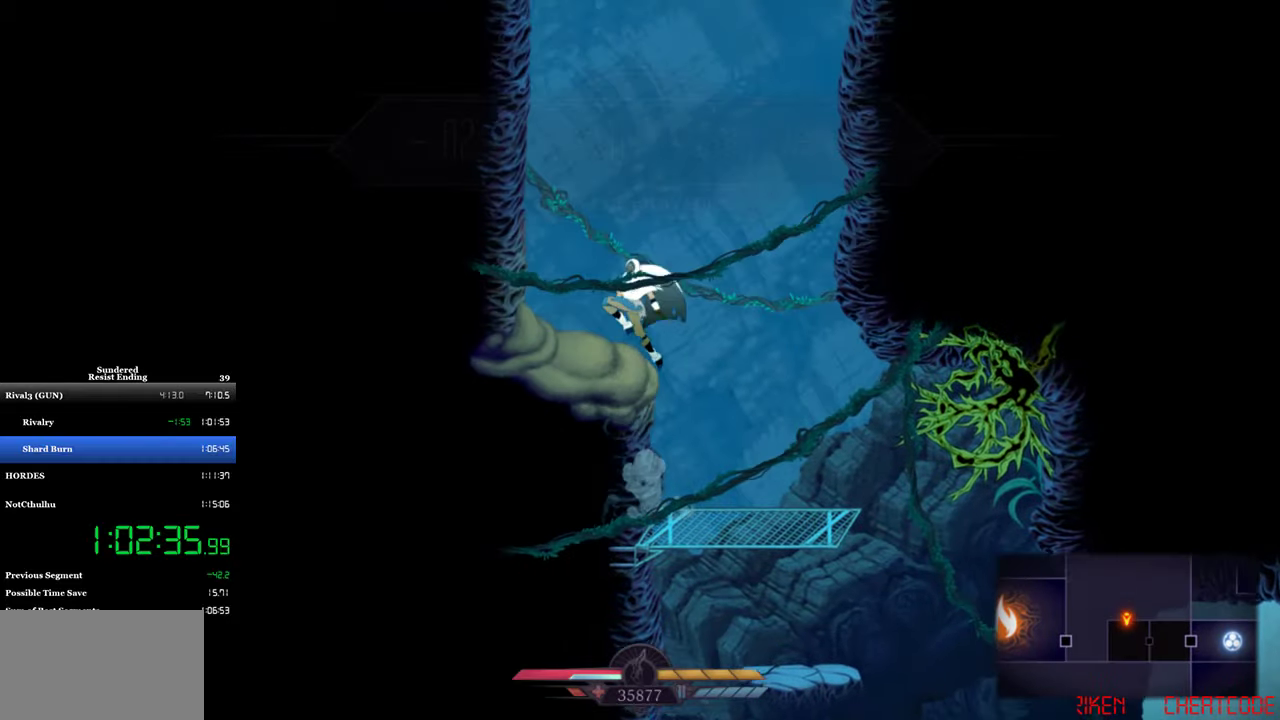
{"buttons": ["CROSS", "DPAD_LEFT"], "left_stick": "center", "events": [[83, "CROSS", "down"], [316, "CROSS", "up"], [383, "CROSS", "down"]]}
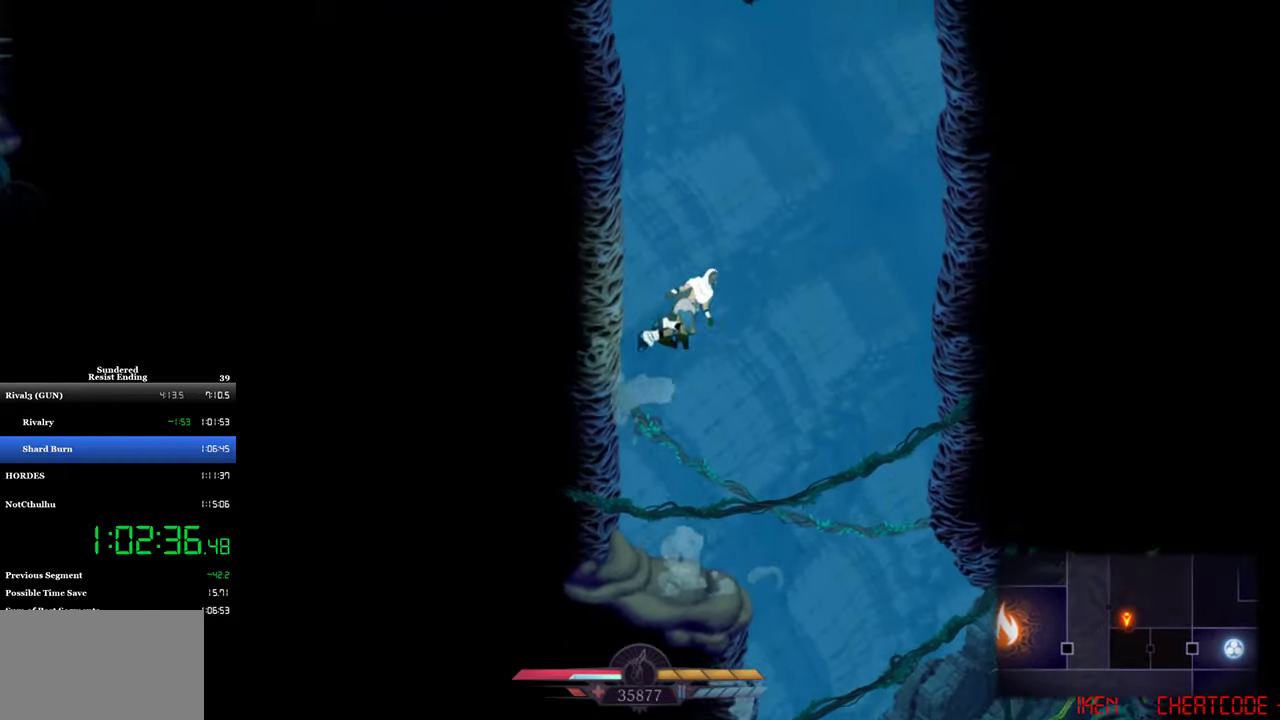
{"buttons": ["CROSS", "DPAD_RIGHT"], "left_stick": "center", "events": [[16, "CROSS", "up"], [83, "CROSS", "down"], [283, "CROSS", "up"], [383, "CROSS", "down"], [383, "DPAD_LEFT", "up"], [416, "DPAD_RIGHT", "down"]]}
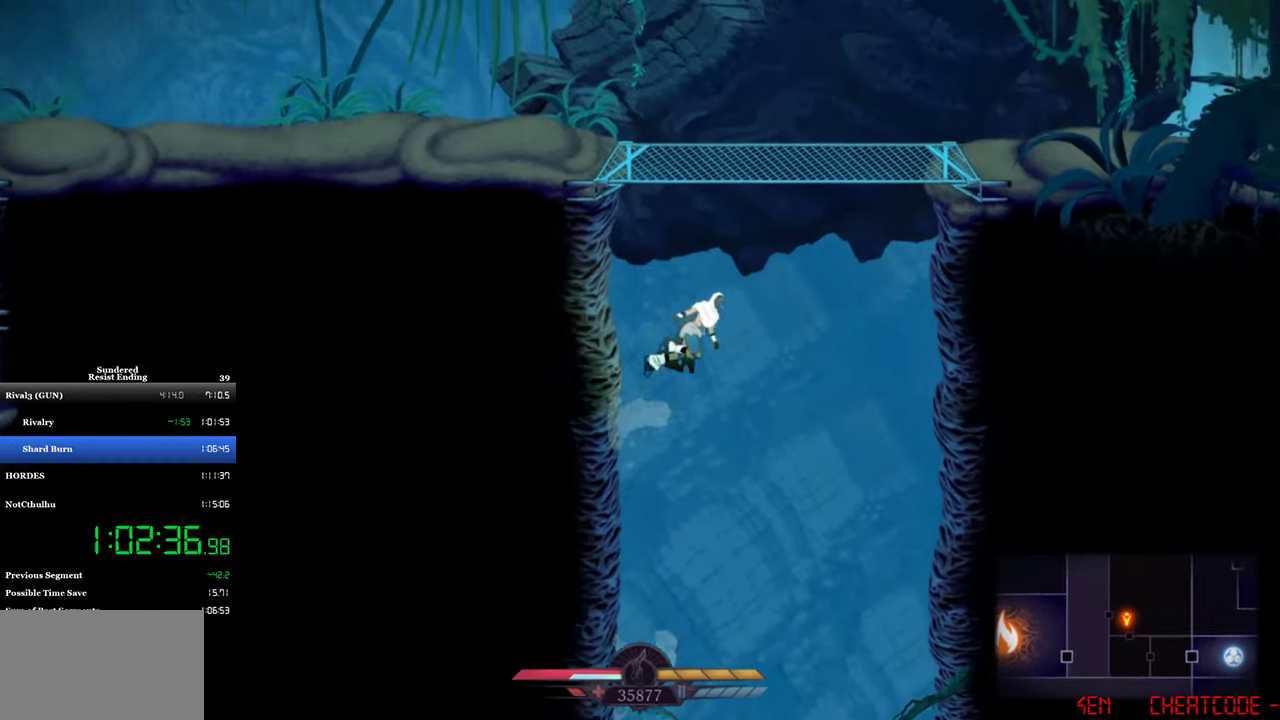
{"buttons": ["CROSS", "DPAD_LEFT"], "left_stick": "center", "events": [[216, "DPAD_RIGHT", "up"], [216, "DPAD_UP", "down"], [216, "SQUARE", "down"], [350, "CROSS", "up"], [350, "SQUARE", "up"], [450, "CROSS", "down"], [450, "DPAD_LEFT", "down"], [450, "DPAD_UP", "up"]]}
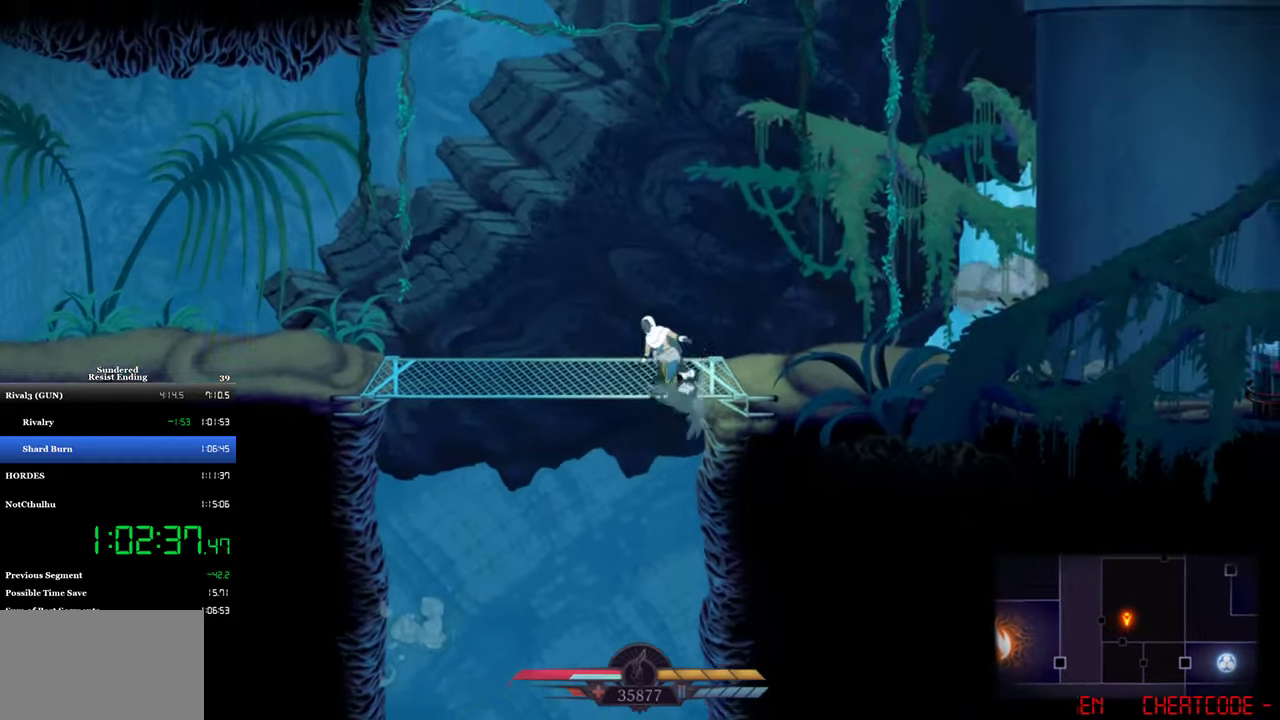
{"buttons": ["CROSS", "DPAD_LEFT"], "left_stick": "center", "events": []}
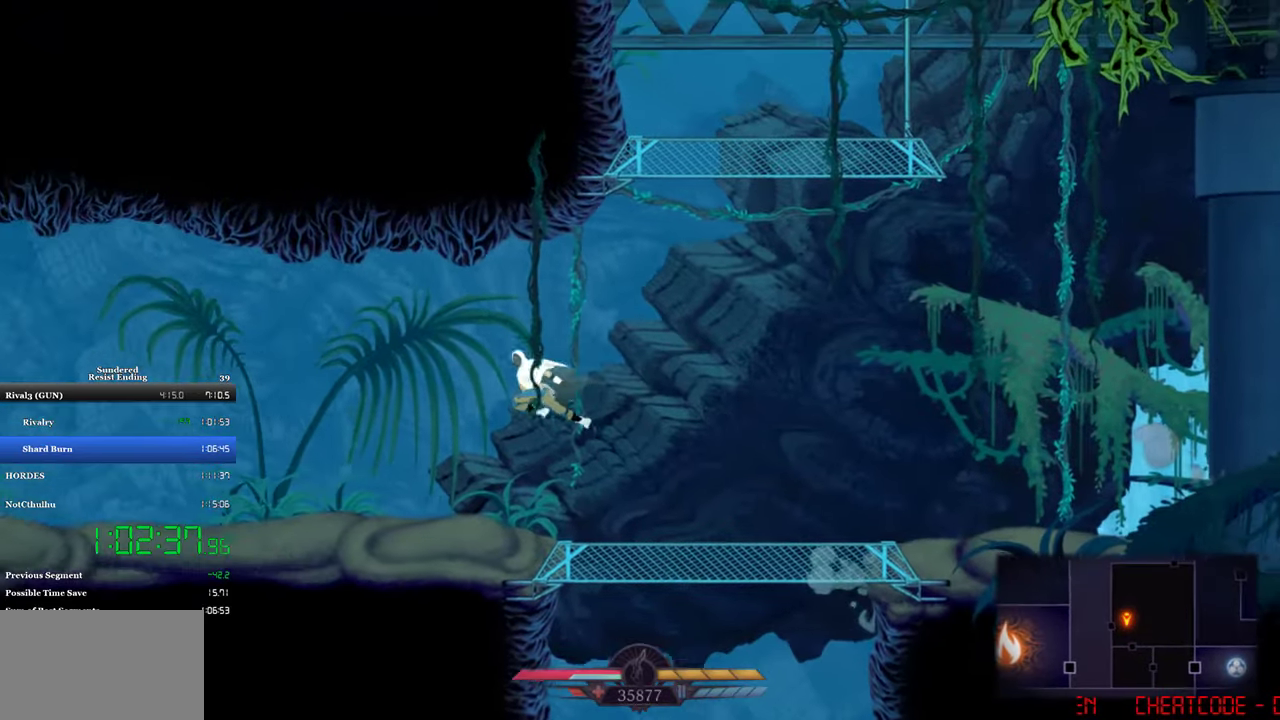
{"buttons": ["DPAD_LEFT"], "left_stick": "center", "events": [[50, "CROSS", "up"], [316, "CIRCLE", "down"], [450, "CIRCLE", "up"]]}